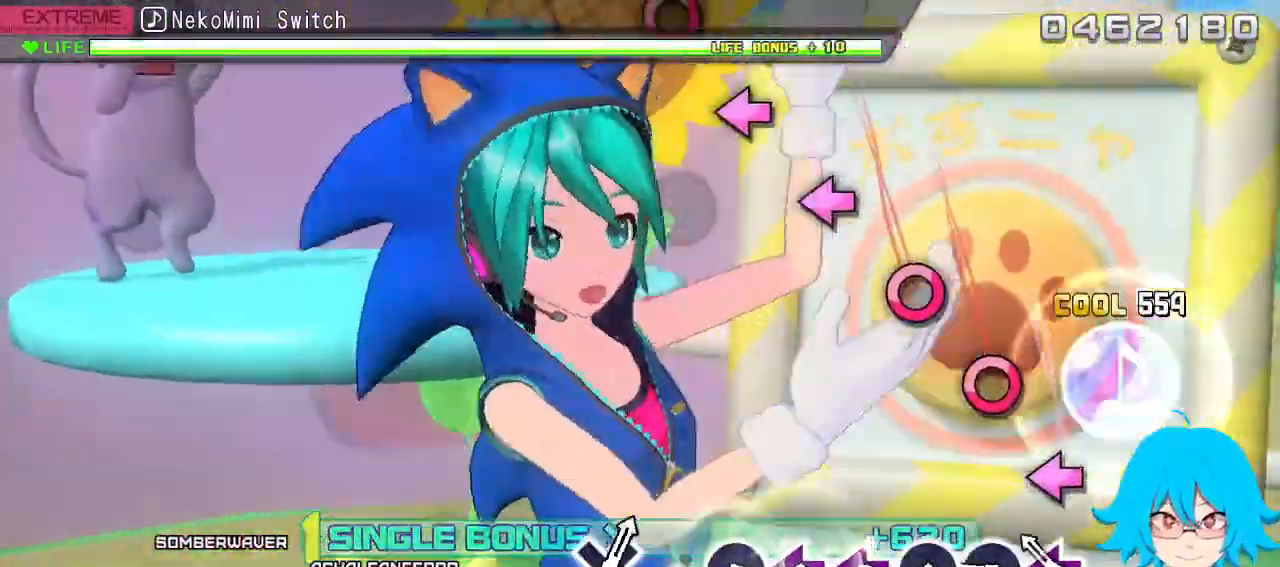
Gameplay with a controller (PlayStation layout); each line is a JSON object with the inputs held at the frame after it. "events" lists button and stick changes between this image and that frame as [ms after this image, input, new state], when the widget could be followed in between. Not read: right_stick.
{"buttons": [], "left_stick": "center", "events": [[200, "SQUARE", "down"], [300, "SQUARE", "up"], [383, "CIRCLE", "down"], [500, "CIRCLE", "up"]]}
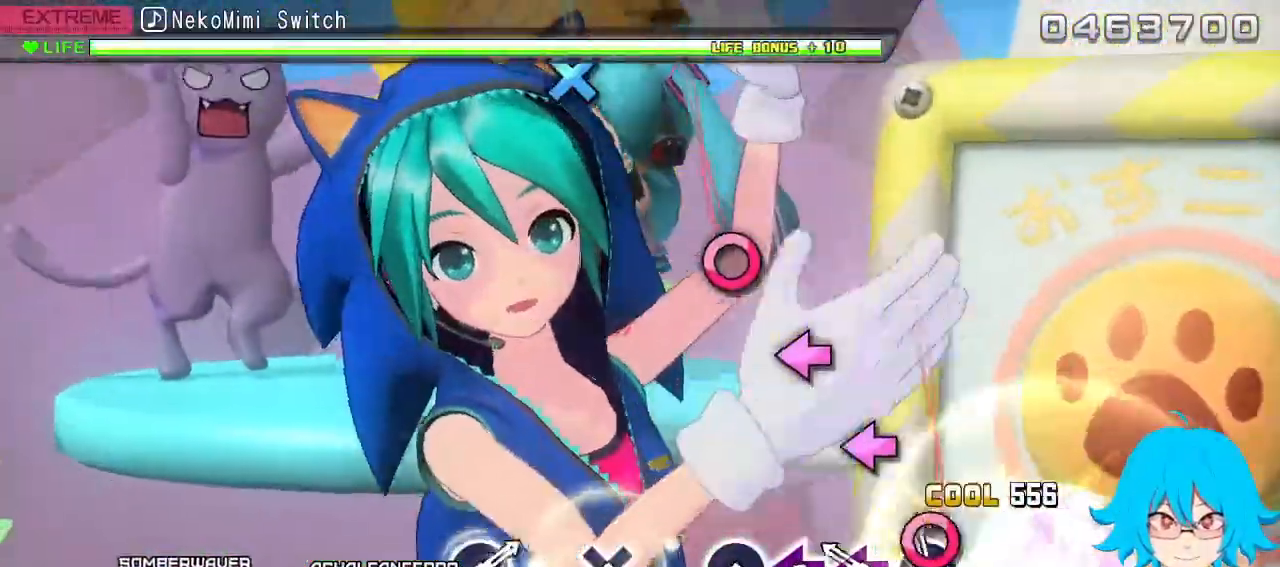
{"buttons": ["SQUARE"], "left_stick": "center", "events": [[67, "CIRCLE", "down"], [167, "CIRCLE", "up"], [267, "SQUARE", "down"], [350, "SQUARE", "up"], [450, "SQUARE", "down"]]}
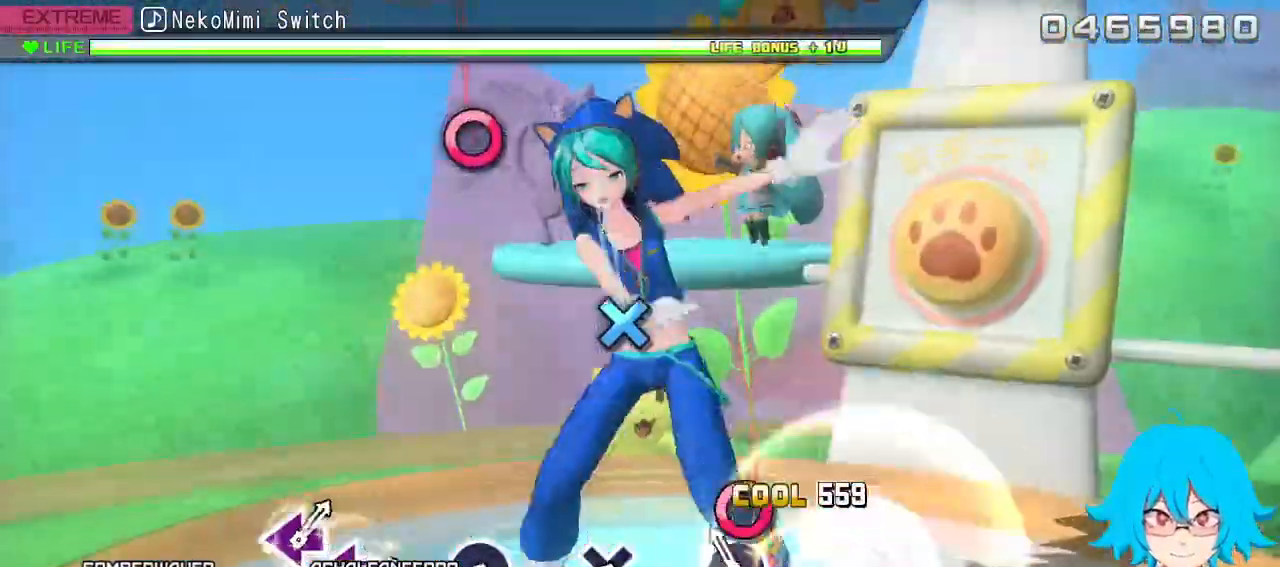
{"buttons": ["CROSS"], "left_stick": "center", "events": [[17, "SQUARE", "up"], [133, "CIRCLE", "down"], [250, "CIRCLE", "up"], [500, "CROSS", "down"]]}
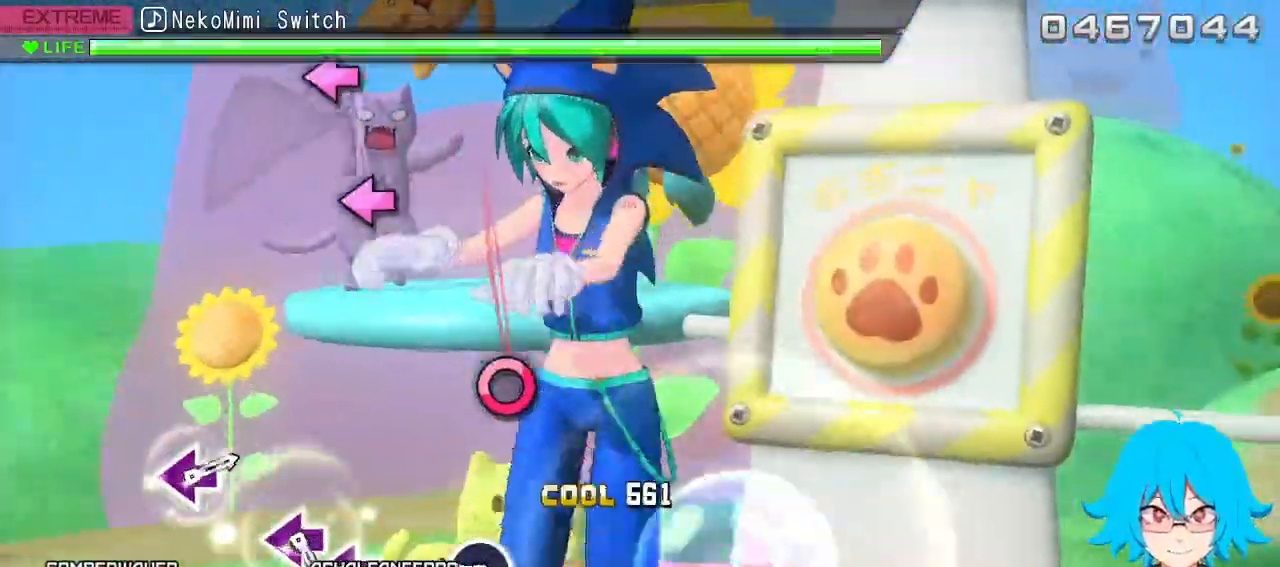
{"buttons": ["CIRCLE"], "left_stick": "center", "events": [[100, "CROSS", "up"], [400, "CIRCLE", "down"]]}
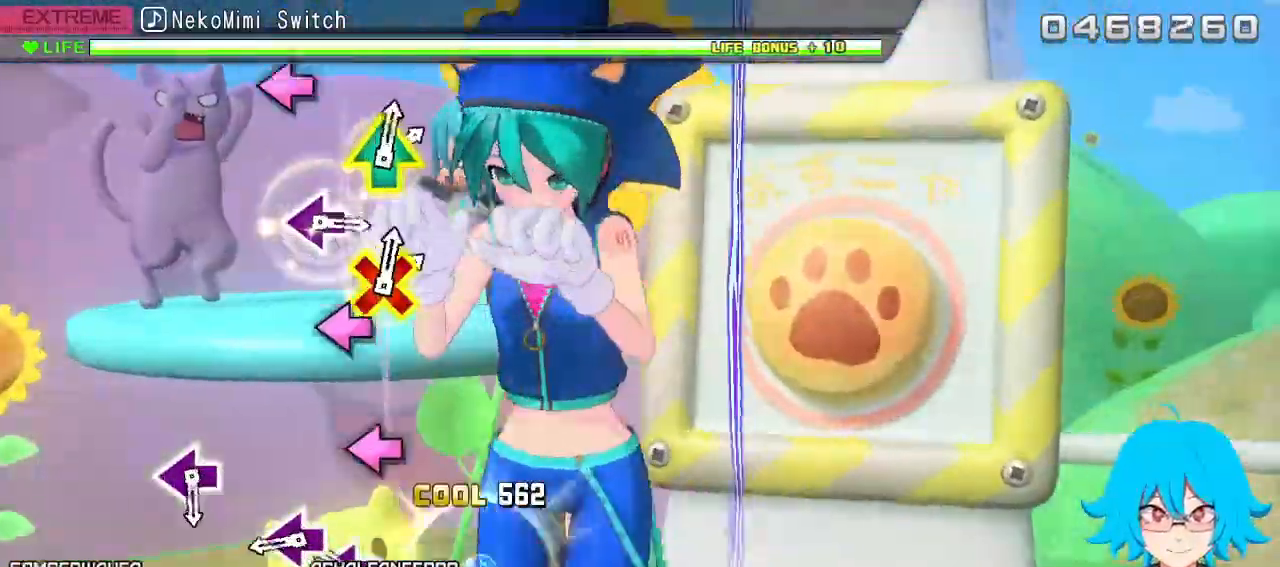
{"buttons": ["SQUARE"], "left_stick": "center", "events": [[133, "CIRCLE", "up"], [300, "SQUARE", "down"], [383, "SQUARE", "up"], [467, "SQUARE", "down"]]}
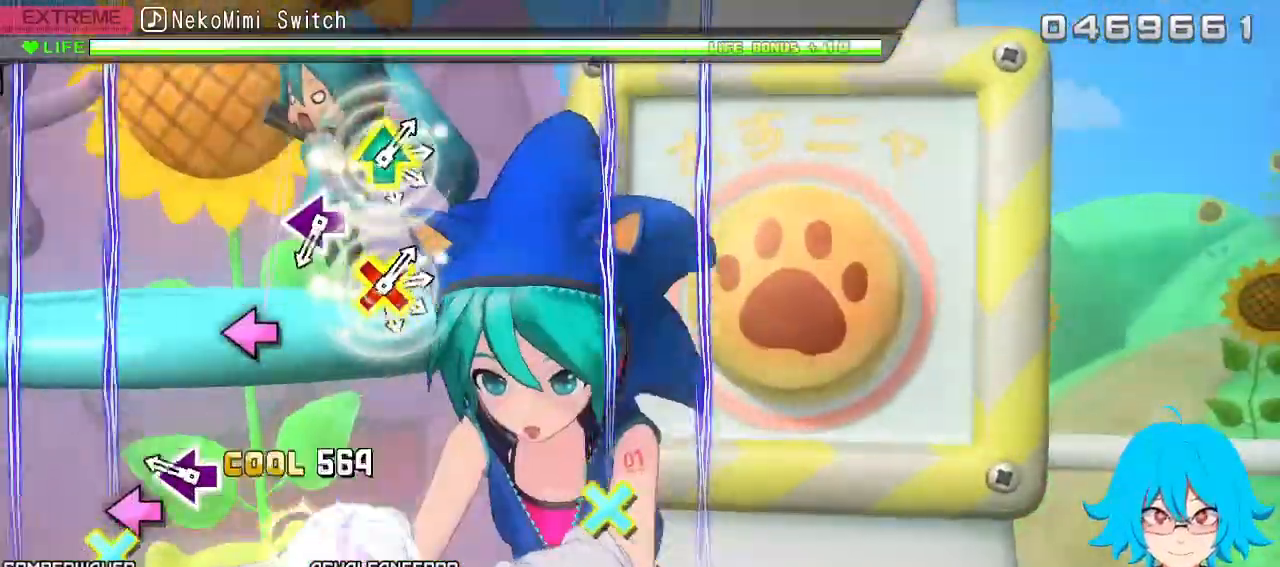
{"buttons": [], "left_stick": "center", "events": [[50, "SQUARE", "up"], [317, "SQUARE", "down"], [433, "SQUARE", "up"]]}
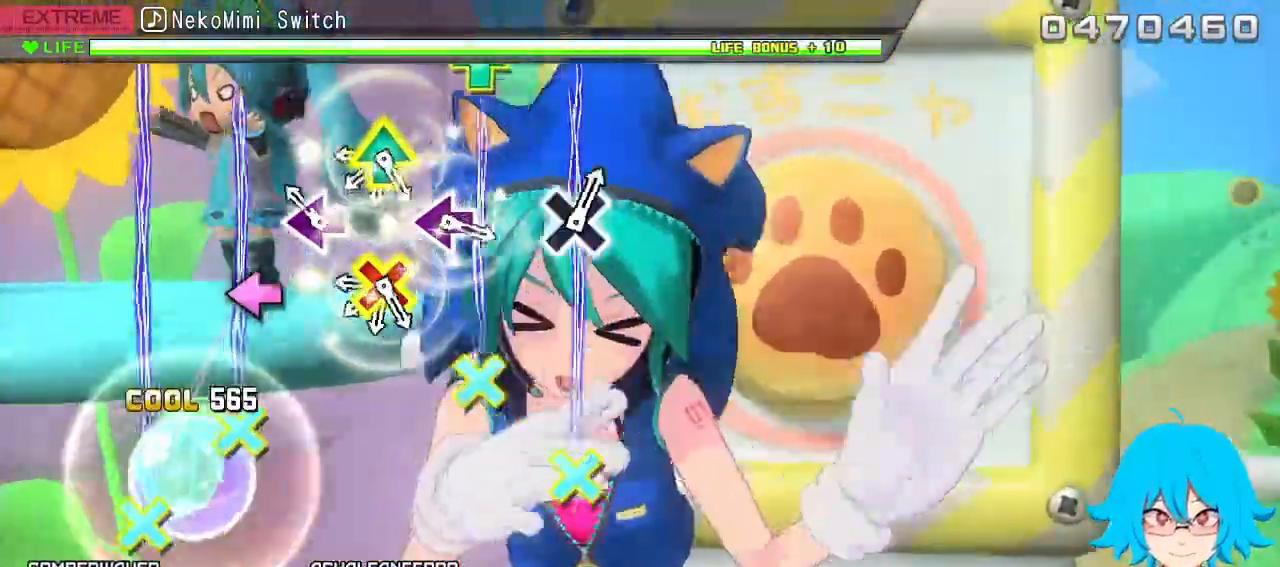
{"buttons": [], "left_stick": "center", "events": [[200, "SQUARE", "down"], [300, "SQUARE", "up"], [400, "CROSS", "down"], [400, "DPAD_UP", "down"], [483, "DPAD_UP", "up"], [500, "CROSS", "up"]]}
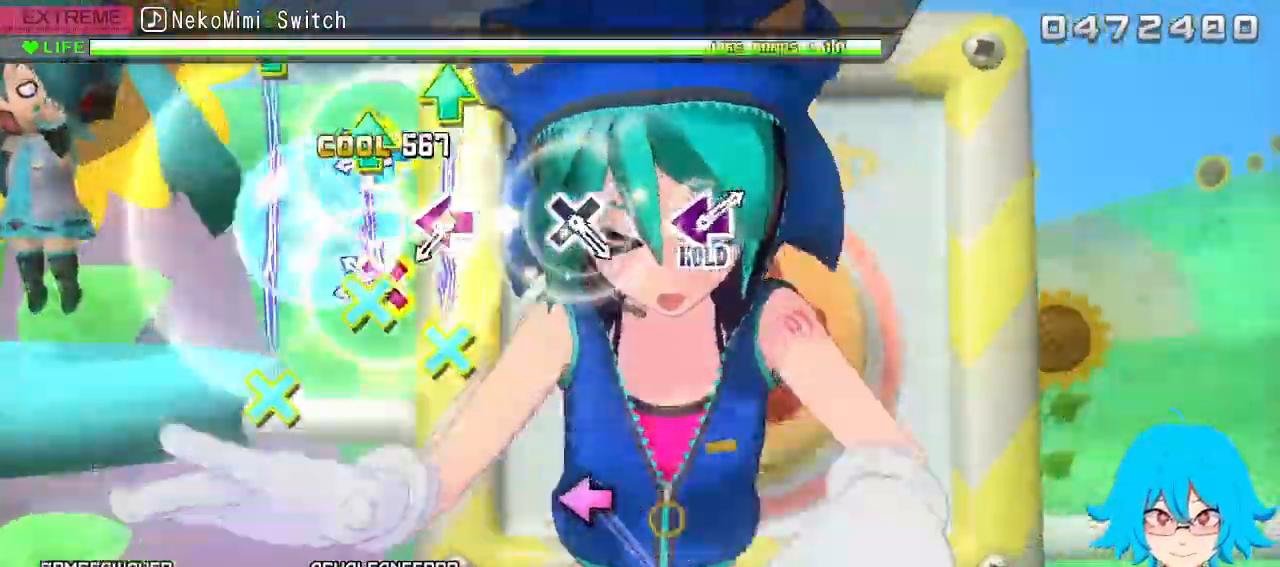
{"buttons": ["CROSS", "DPAD_UP"], "left_stick": "center", "events": [[67, "DPAD_UP", "down"], [83, "CROSS", "down"], [183, "CROSS", "up"], [183, "DPAD_UP", "up"], [250, "CROSS", "down"], [250, "DPAD_UP", "down"], [350, "CROSS", "up"], [350, "DPAD_UP", "up"], [433, "CROSS", "down"], [433, "DPAD_UP", "down"]]}
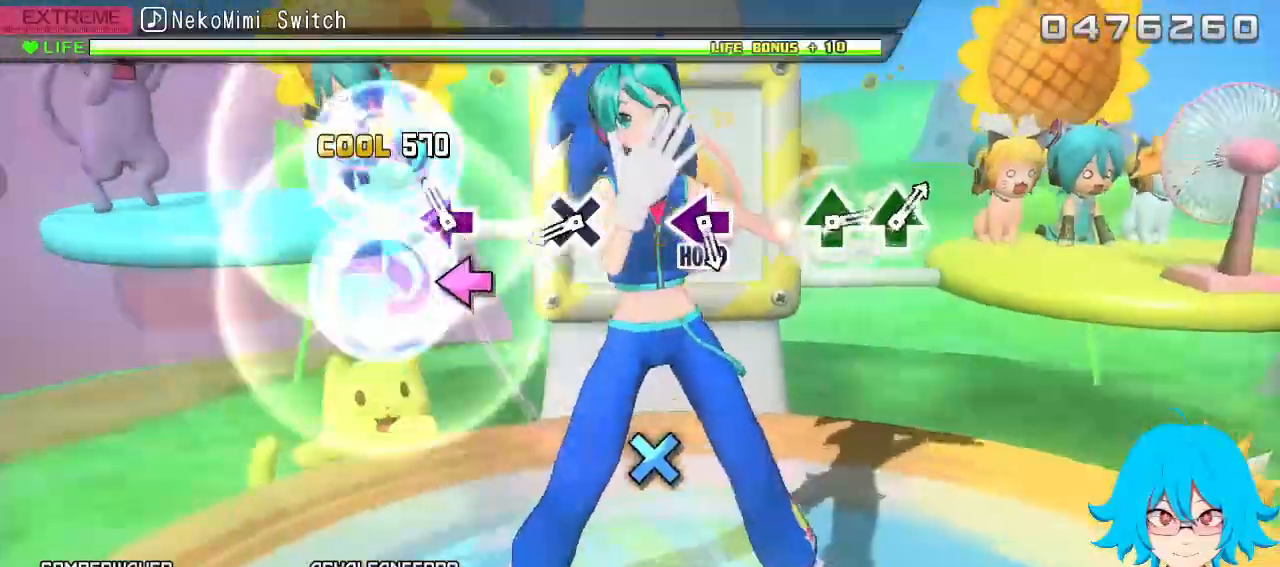
{"buttons": [], "left_stick": "center", "events": [[50, "CROSS", "up"], [50, "DPAD_UP", "up"], [150, "SQUARE", "down"], [233, "SQUARE", "up"]]}
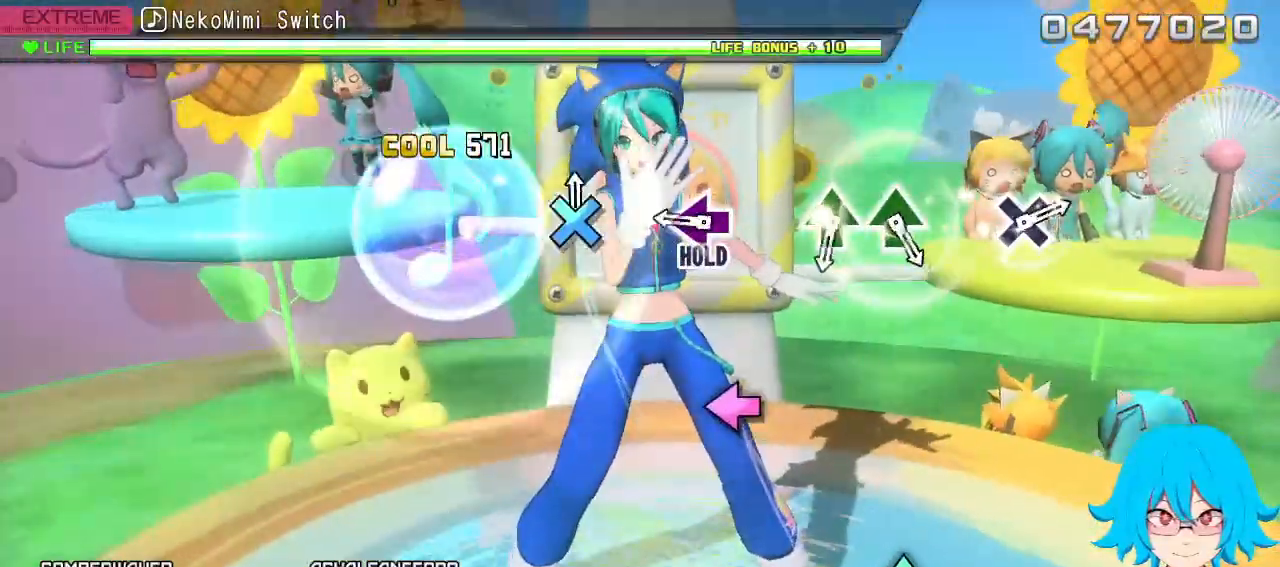
{"buttons": ["SQUARE"], "left_stick": "center", "events": [[17, "CROSS", "down"], [133, "CROSS", "up"], [383, "SQUARE", "down"]]}
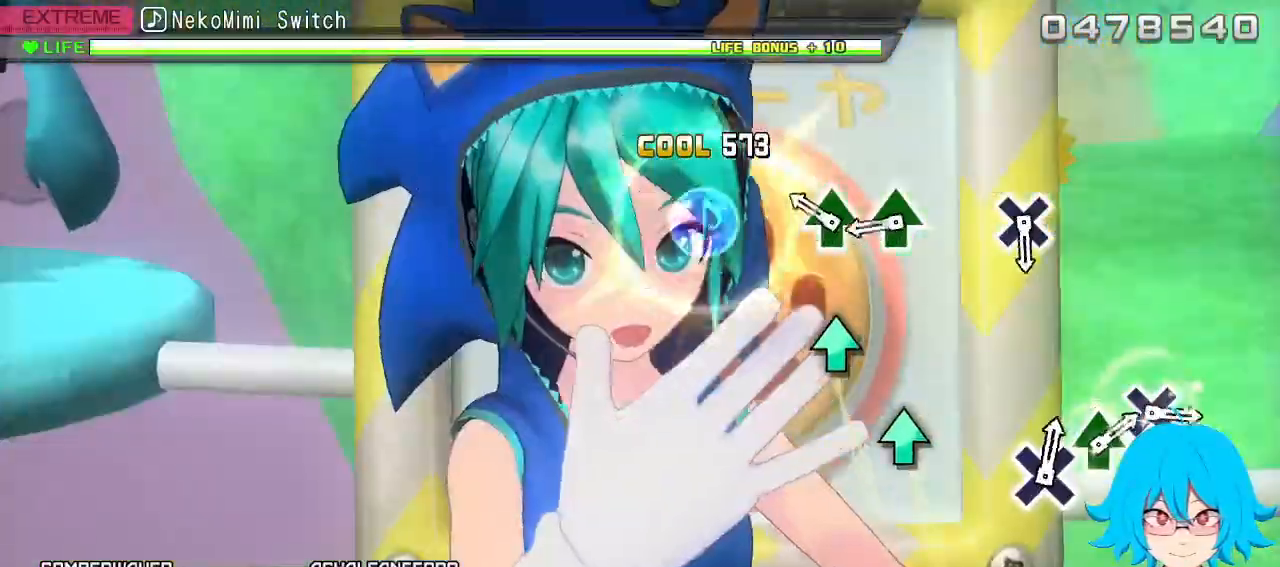
{"buttons": ["SQUARE", "DPAD_UP"], "left_stick": "center", "events": [[267, "DPAD_UP", "down"], [333, "DPAD_UP", "up"], [450, "DPAD_UP", "down"]]}
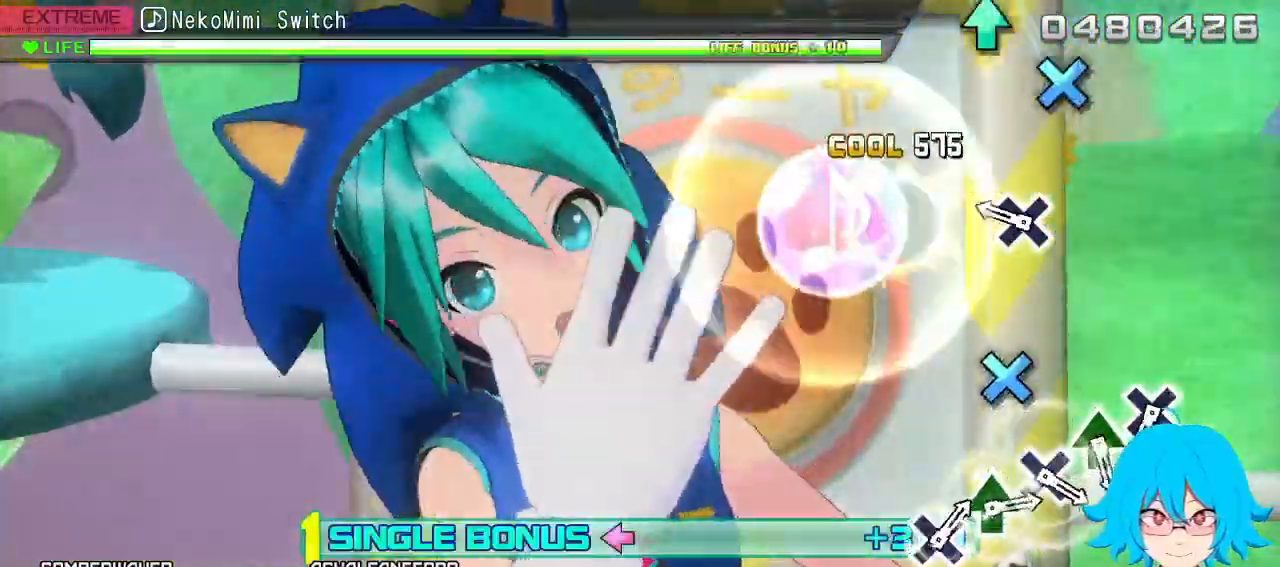
{"buttons": [], "left_stick": "center", "events": [[67, "DPAD_UP", "up"], [117, "SQUARE", "up"], [300, "CROSS", "down"], [417, "CROSS", "up"]]}
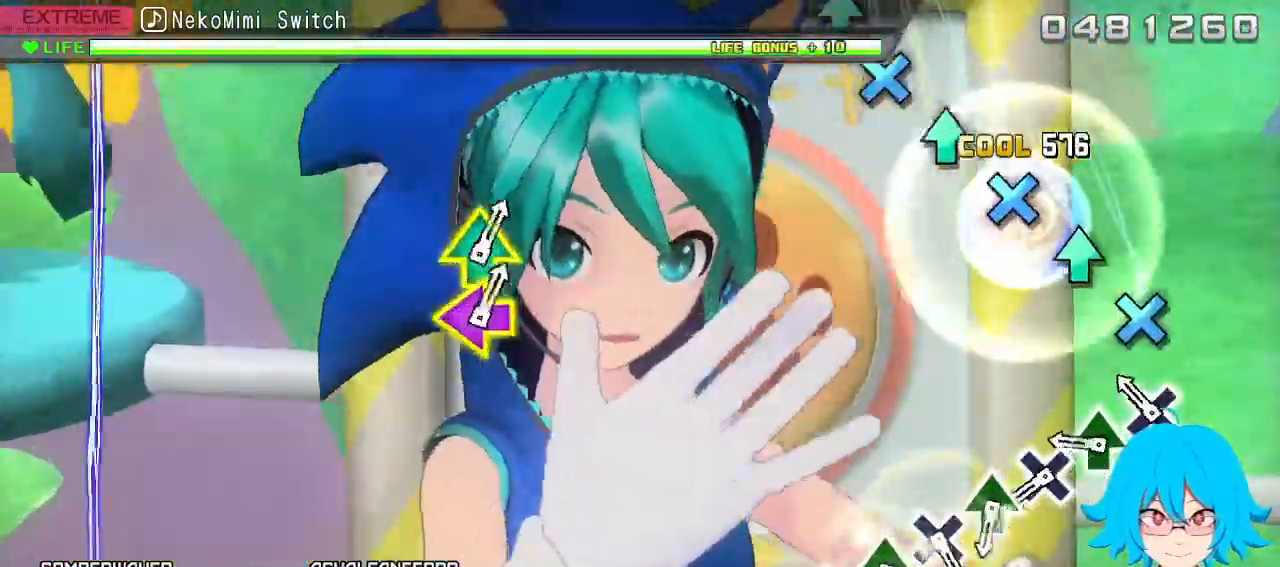
{"buttons": [], "left_stick": "center", "events": [[183, "CROSS", "down"], [283, "CROSS", "up"], [383, "TRIANGLE", "down"], [500, "TRIANGLE", "up"]]}
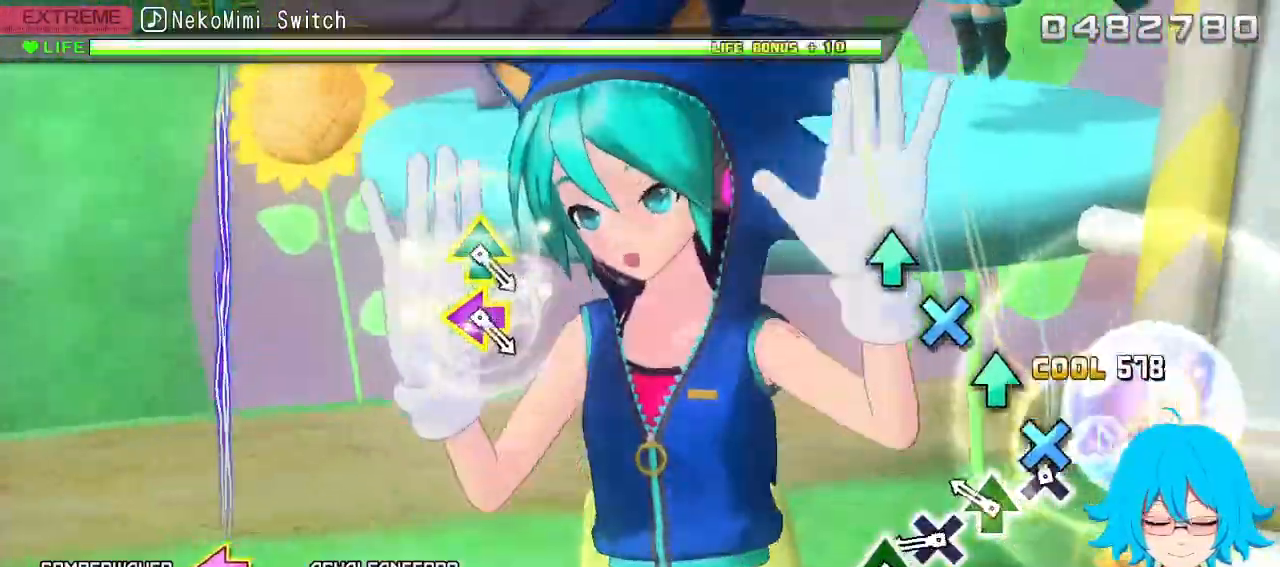
{"buttons": ["CROSS"], "left_stick": "center", "events": [[83, "CROSS", "down"], [183, "CROSS", "up"], [283, "TRIANGLE", "down"], [383, "TRIANGLE", "up"], [483, "CROSS", "down"]]}
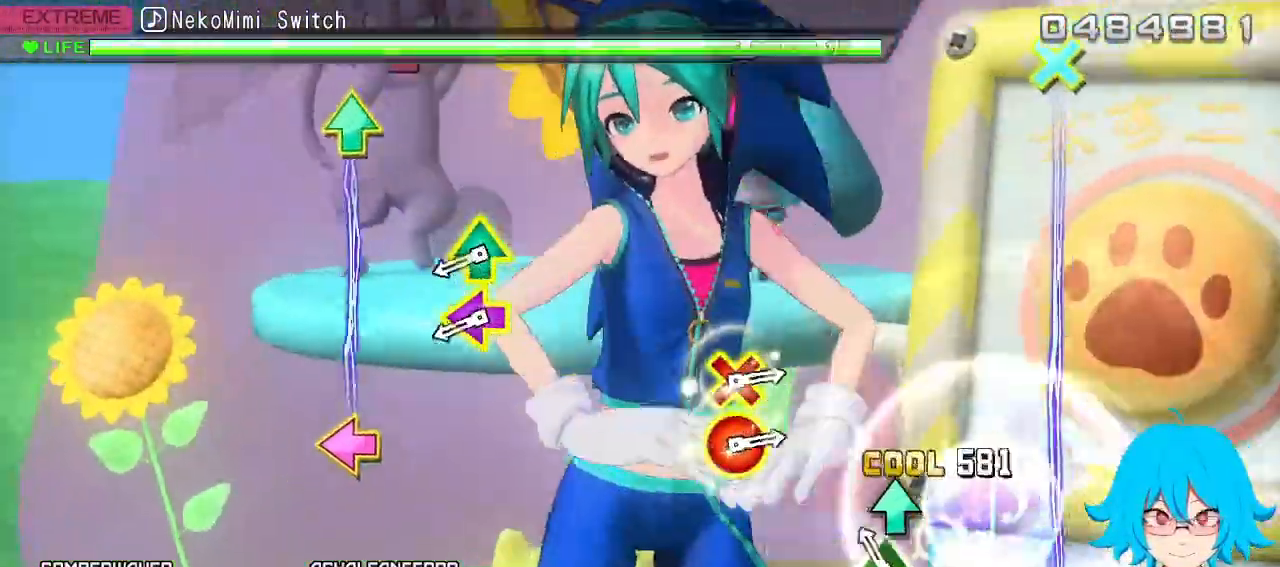
{"buttons": [], "left_stick": "center", "events": [[83, "CROSS", "up"], [167, "TRIANGLE", "down"], [283, "TRIANGLE", "up"]]}
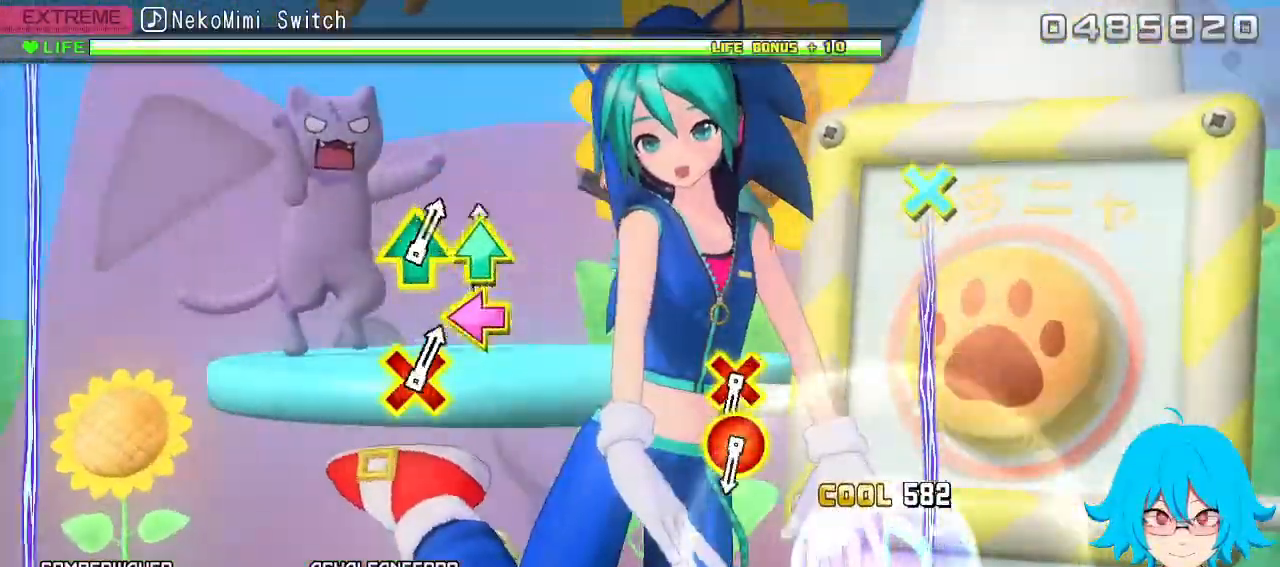
{"buttons": [], "left_stick": "center", "events": [[17, "DPAD_LEFT", "down"], [17, "DPAD_UP", "down"], [183, "DPAD_LEFT", "up"], [183, "DPAD_UP", "up"]]}
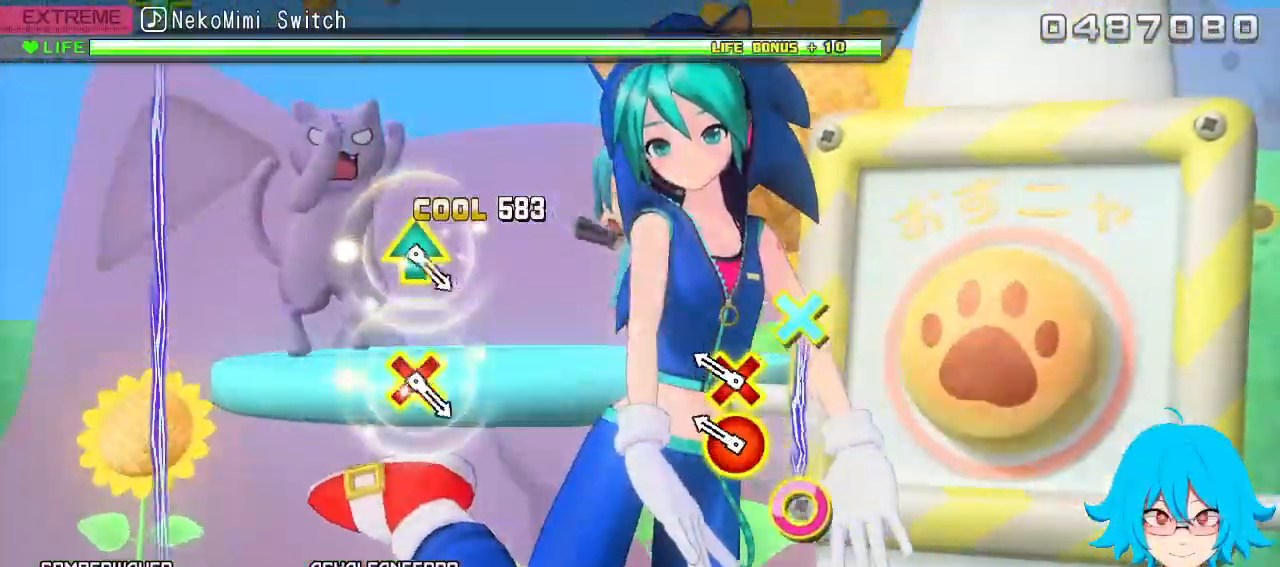
{"buttons": [], "left_stick": "center", "events": [[250, "CIRCLE", "down"], [250, "DPAD_DOWN", "down"], [367, "CIRCLE", "up"], [383, "DPAD_DOWN", "up"]]}
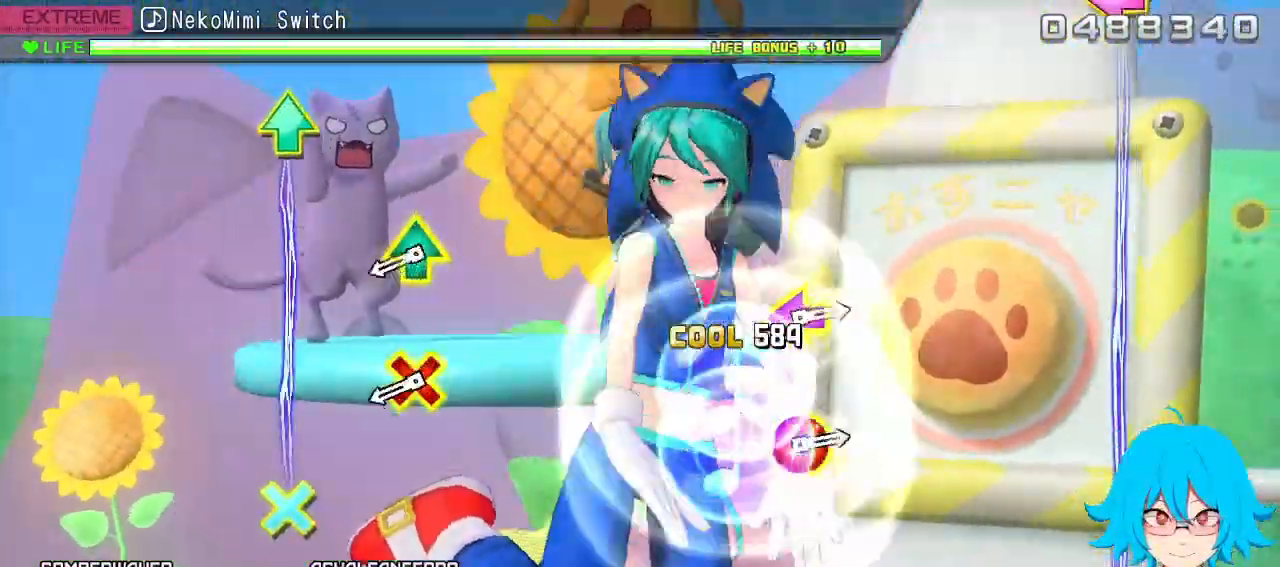
{"buttons": [], "left_stick": "center", "events": []}
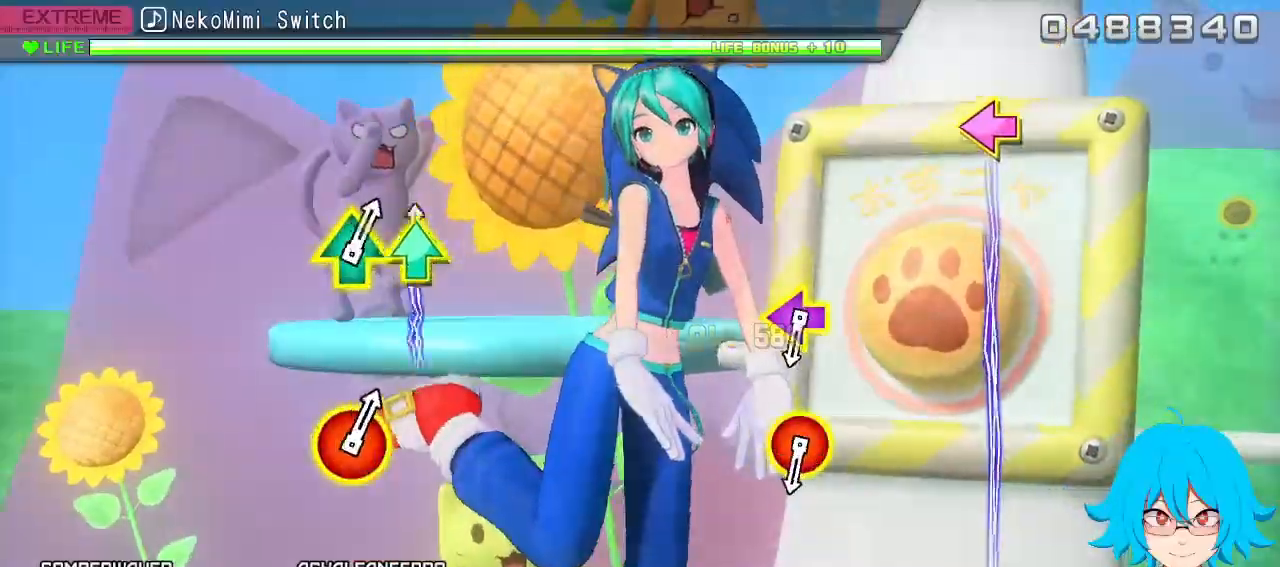
{"buttons": [], "left_stick": "center", "events": [[17, "CROSS", "down"], [17, "DPAD_UP", "down"], [133, "CROSS", "up"], [133, "DPAD_UP", "up"]]}
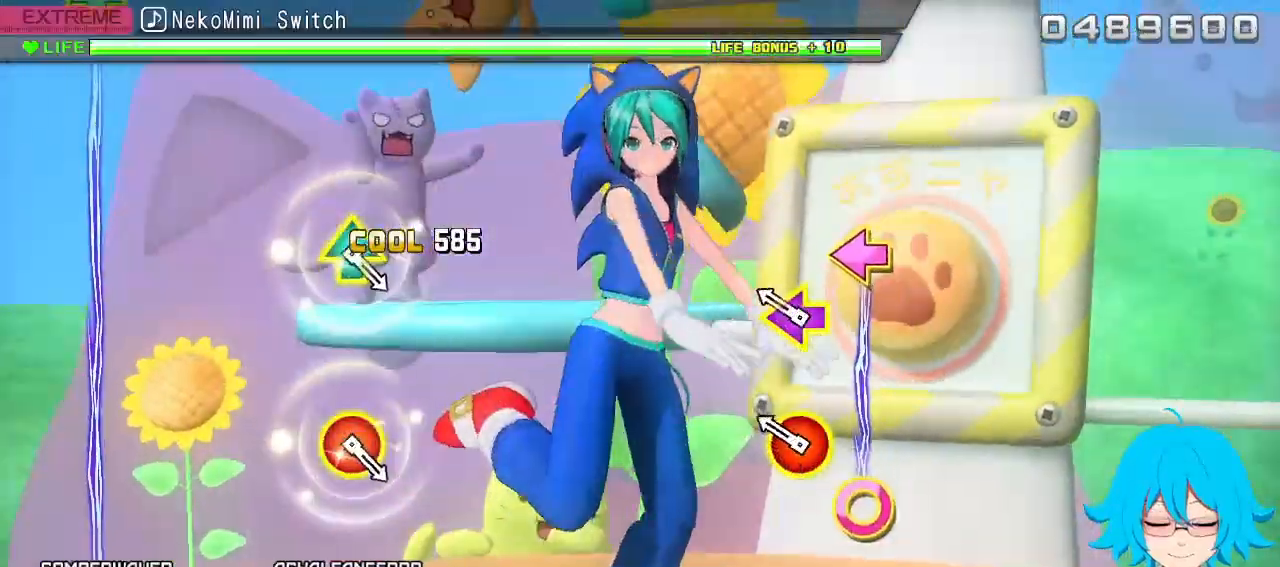
{"buttons": [], "left_stick": "center", "events": [[250, "CIRCLE", "down"], [267, "DPAD_LEFT", "down"], [383, "CIRCLE", "up"], [400, "DPAD_LEFT", "up"]]}
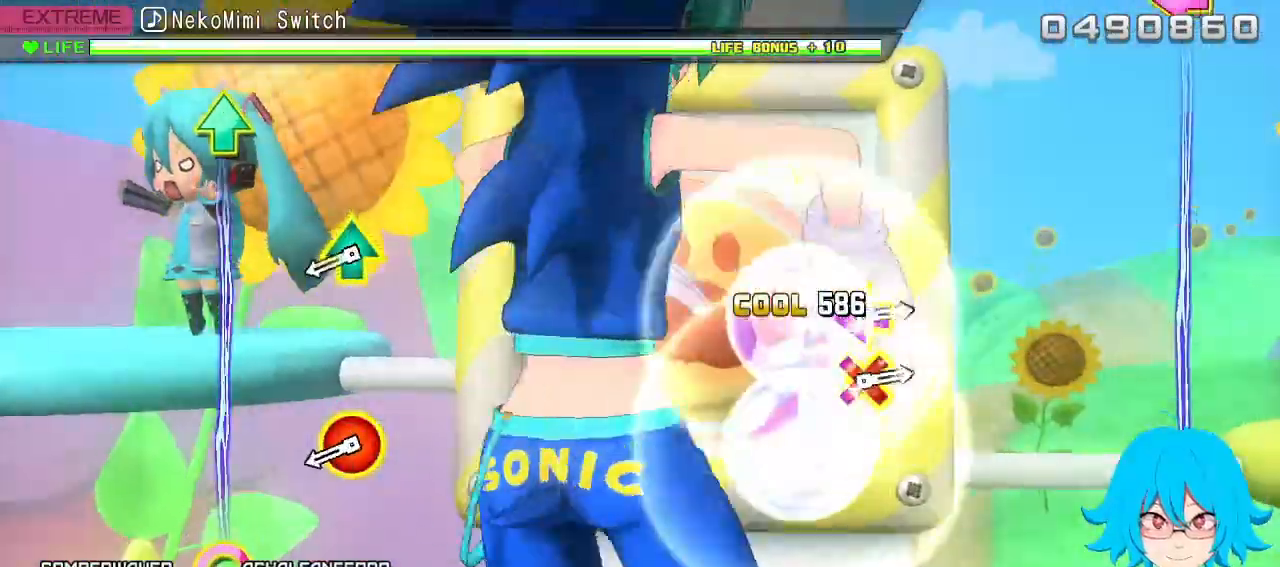
{"buttons": [], "left_stick": "center", "events": []}
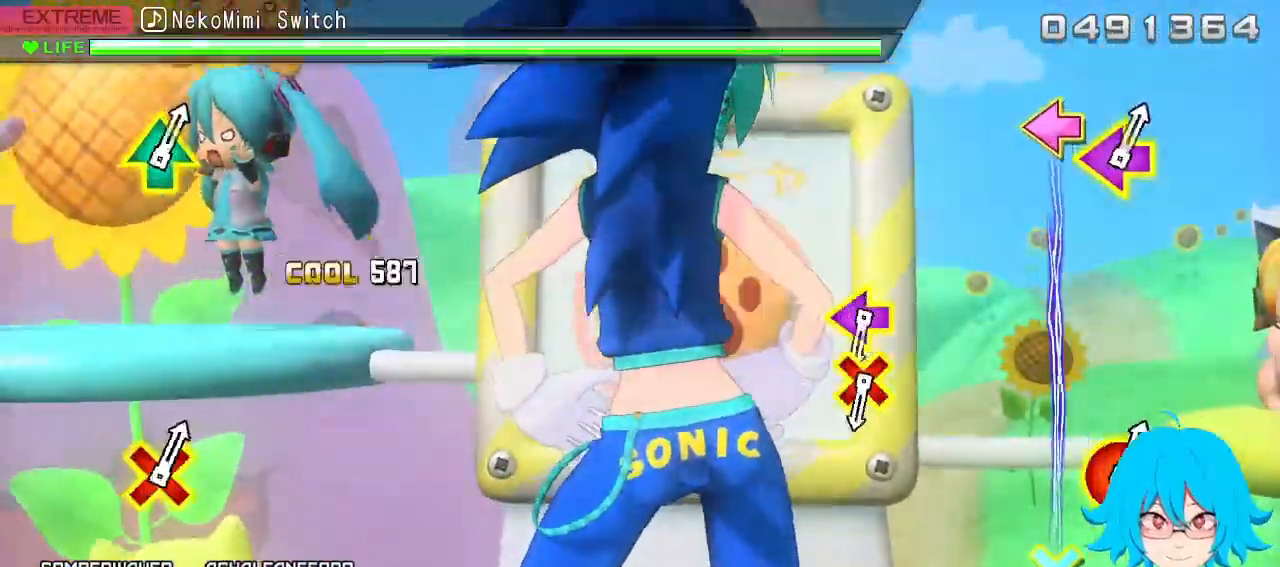
{"buttons": [], "left_stick": "center", "events": [[17, "CIRCLE", "down"], [17, "DPAD_UP", "down"], [117, "CIRCLE", "up"], [133, "DPAD_UP", "up"]]}
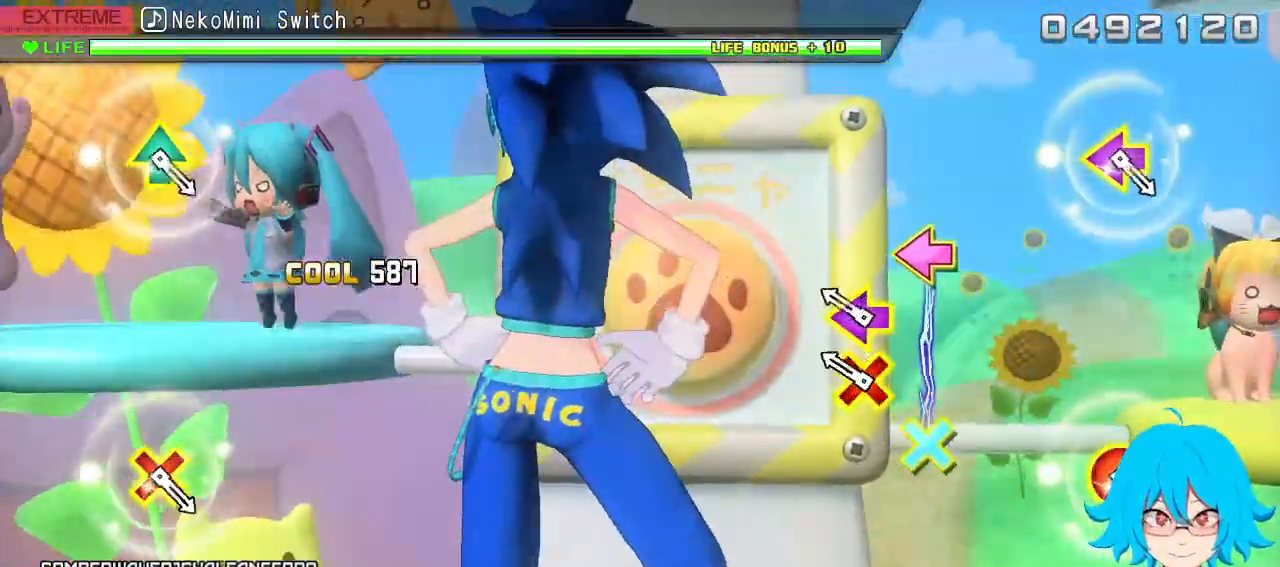
{"buttons": [], "left_stick": "center", "events": [[250, "CROSS", "down"], [267, "DPAD_LEFT", "down"], [383, "CROSS", "up"], [400, "DPAD_LEFT", "up"]]}
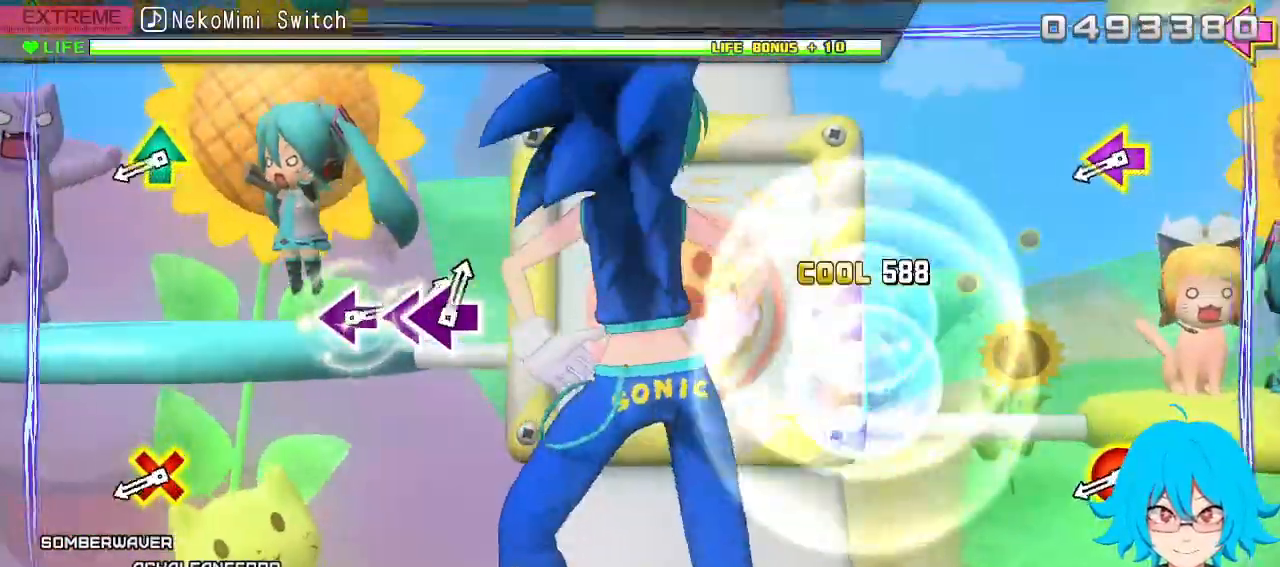
{"buttons": ["CROSS", "DPAD_UP", "DPAD_LEFT"], "left_stick": "center", "events": [[500, "CROSS", "down"], [500, "DPAD_LEFT", "down"], [500, "DPAD_UP", "down"]]}
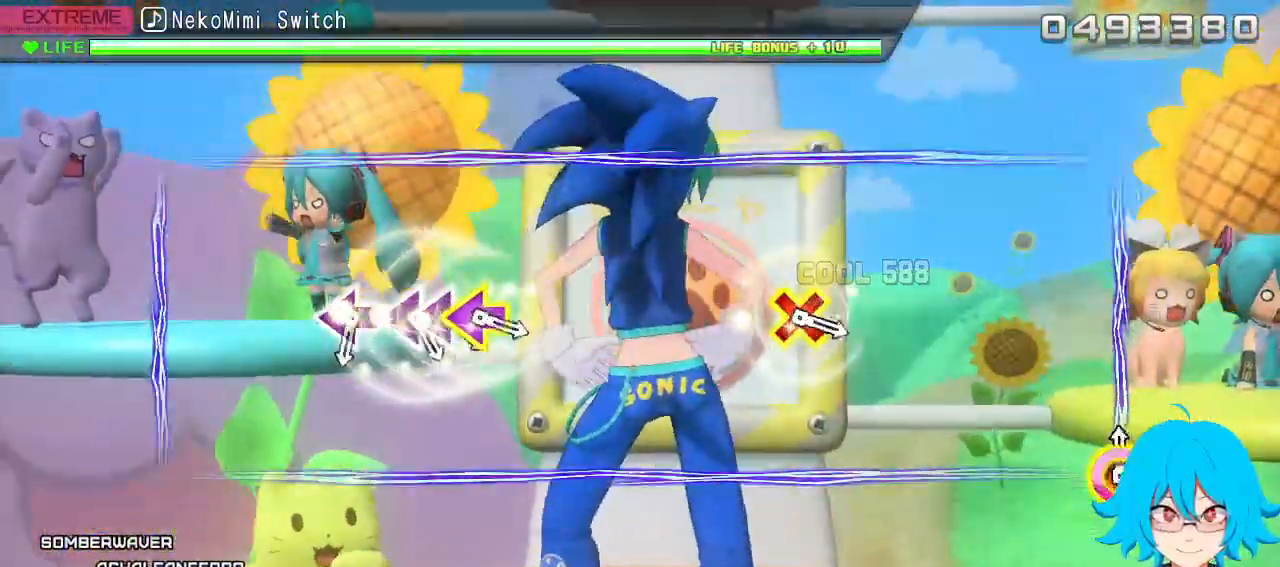
{"buttons": [], "left_stick": "center", "events": [[17, "CIRCLE", "down"], [183, "CIRCLE", "up"], [183, "CROSS", "up"], [183, "DPAD_LEFT", "up"], [200, "DPAD_UP", "up"]]}
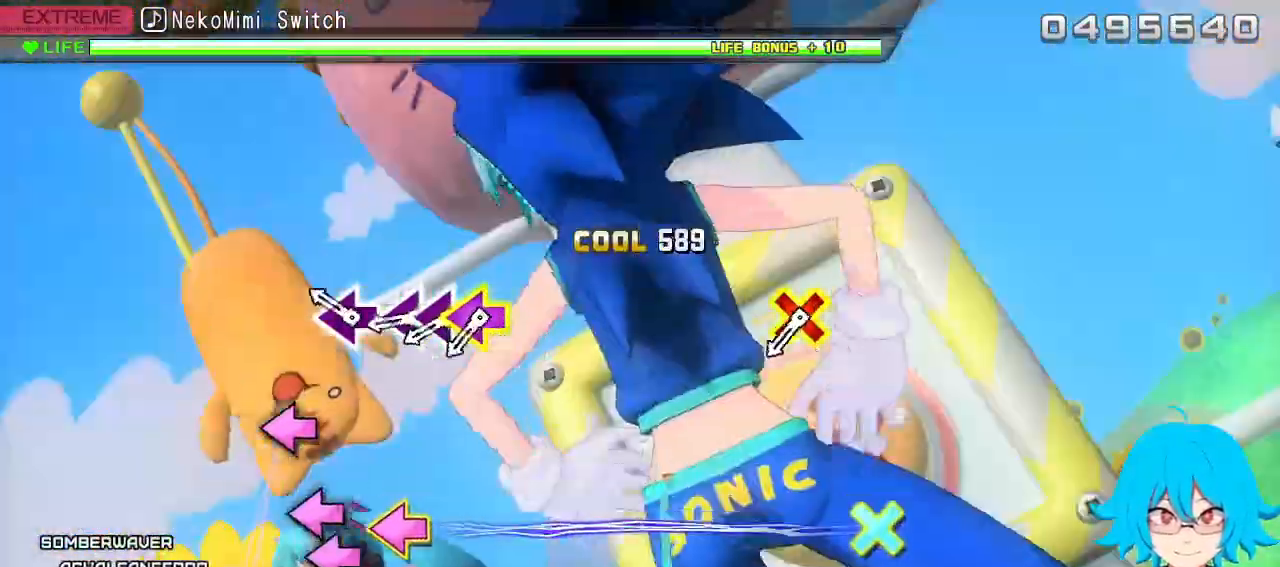
{"buttons": ["SQUARE"], "left_stick": "center", "events": [[267, "SQUARE", "down"], [350, "SQUARE", "up"], [467, "SQUARE", "down"]]}
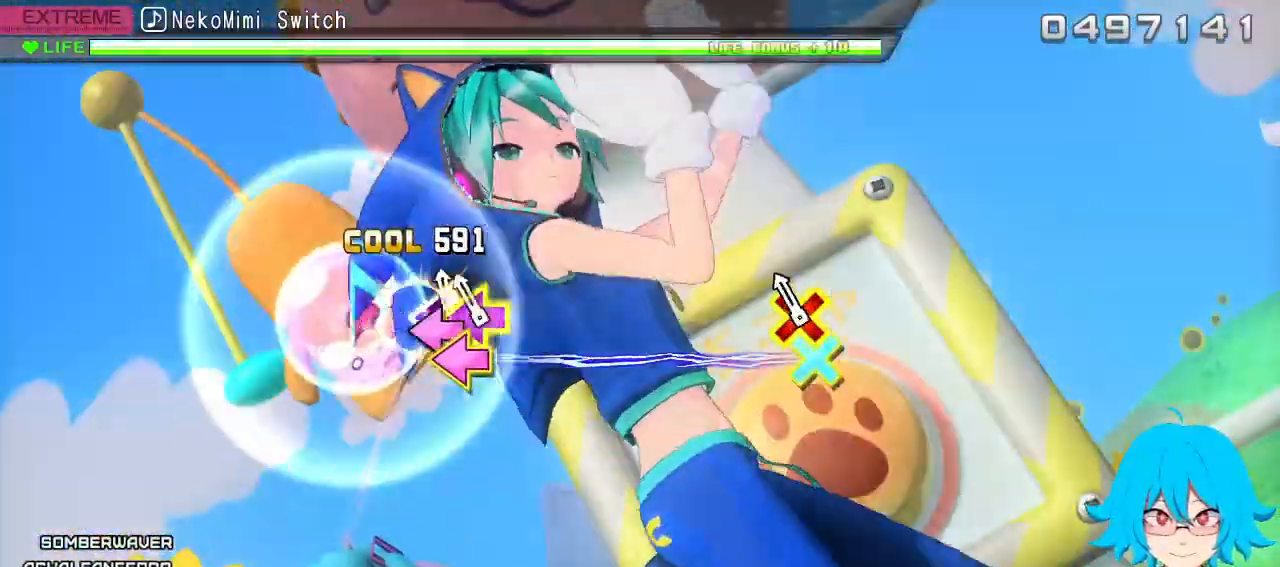
{"buttons": [], "left_stick": "center", "events": [[33, "DPAD_LEFT", "down"], [50, "SQUARE", "up"], [83, "DPAD_LEFT", "up"], [150, "CROSS", "down"], [150, "DPAD_LEFT", "down"], [267, "CROSS", "up"], [267, "DPAD_LEFT", "up"], [267, "DPAD_UP", "down"], [283, "DPAD_UP", "up"]]}
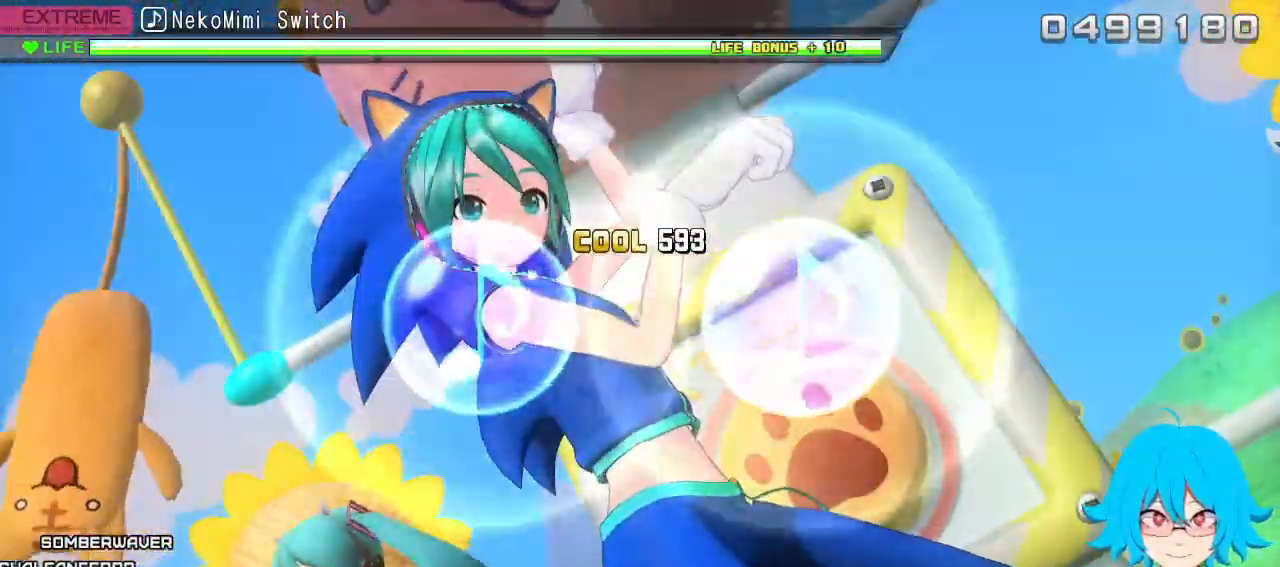
{"buttons": ["CIRCLE", "DPAD_DOWN"], "left_stick": "center", "events": [[317, "CIRCLE", "down"], [317, "DPAD_DOWN", "down"], [383, "DPAD_DOWN", "up"], [400, "CIRCLE", "up"], [467, "CIRCLE", "down"], [467, "DPAD_DOWN", "down"]]}
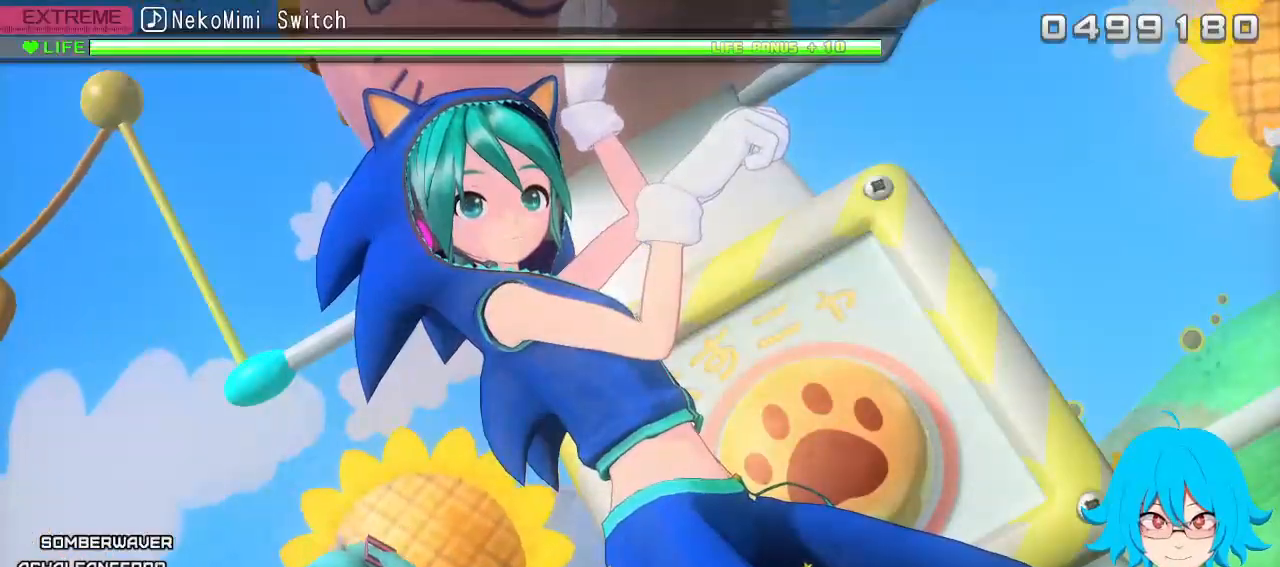
{"buttons": ["CIRCLE", "DPAD_DOWN"], "left_stick": "center", "events": [[33, "DPAD_LEFT", "down"], [50, "CIRCLE", "up"], [50, "DPAD_DOWN", "up"], [50, "DPAD_LEFT", "up"], [117, "CIRCLE", "down"], [133, "DPAD_DOWN", "down"], [200, "CIRCLE", "up"], [200, "DPAD_DOWN", "up"], [267, "CIRCLE", "down"], [267, "DPAD_DOWN", "down"], [350, "CIRCLE", "up"], [350, "DPAD_DOWN", "up"], [433, "CIRCLE", "down"], [433, "DPAD_DOWN", "down"]]}
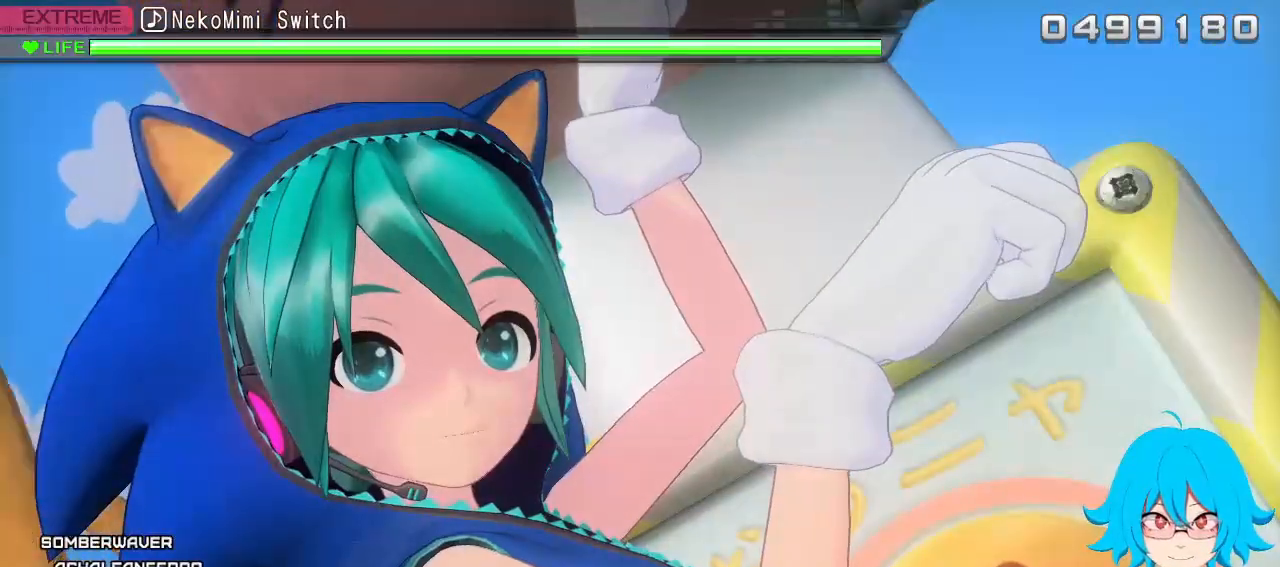
{"buttons": [], "left_stick": "center", "events": [[17, "CIRCLE", "up"], [33, "DPAD_DOWN", "up"]]}